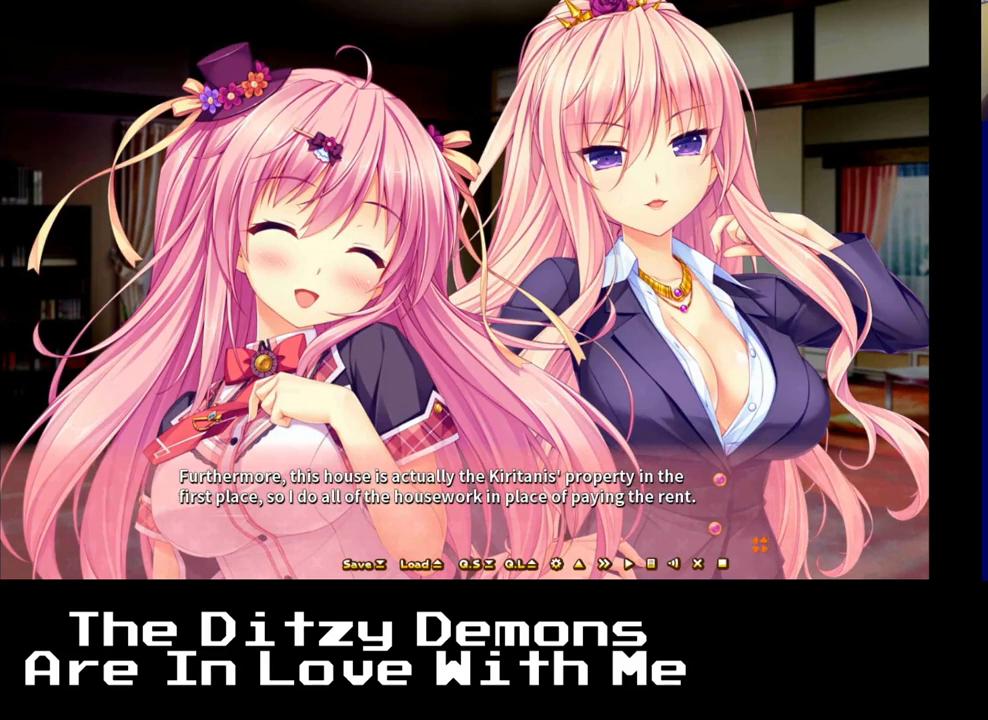
Gameplay with a controller (Xbox layout); each line is a JSON object with the inputs held at the frame after it. "events" lists button and stick changes between this image and that frame as [ms after this image, input, new state], when the widget could be followed in between. Not read: right_stick.
{"buttons": ["A"], "left_stick": "center", "events": [[467, "A", "down"]]}
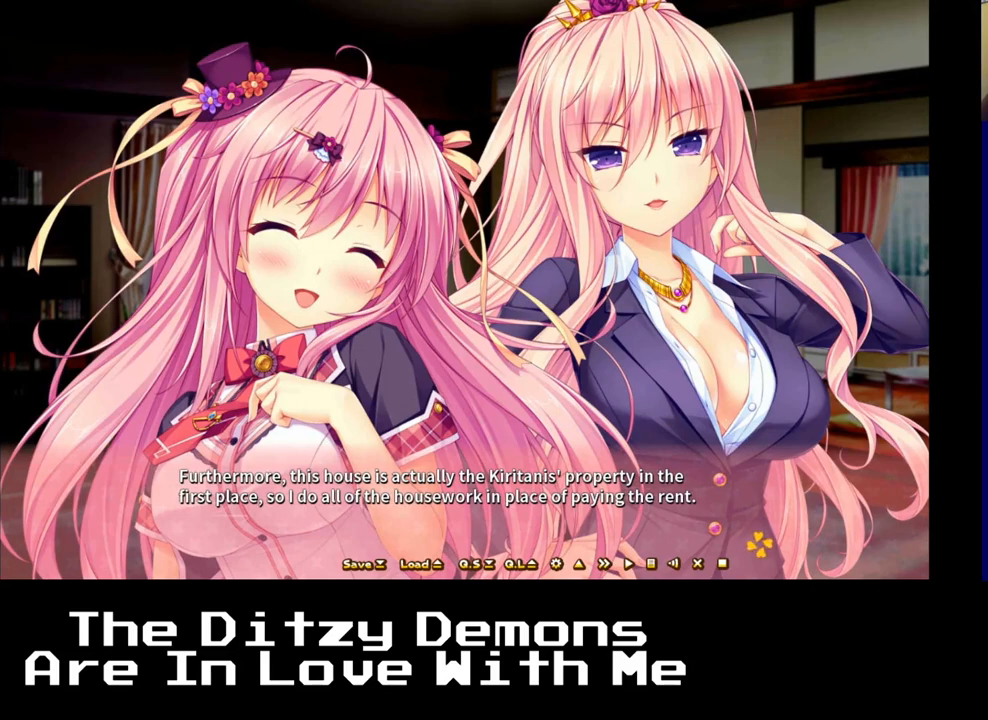
{"buttons": [], "left_stick": "center", "events": [[67, "A", "up"]]}
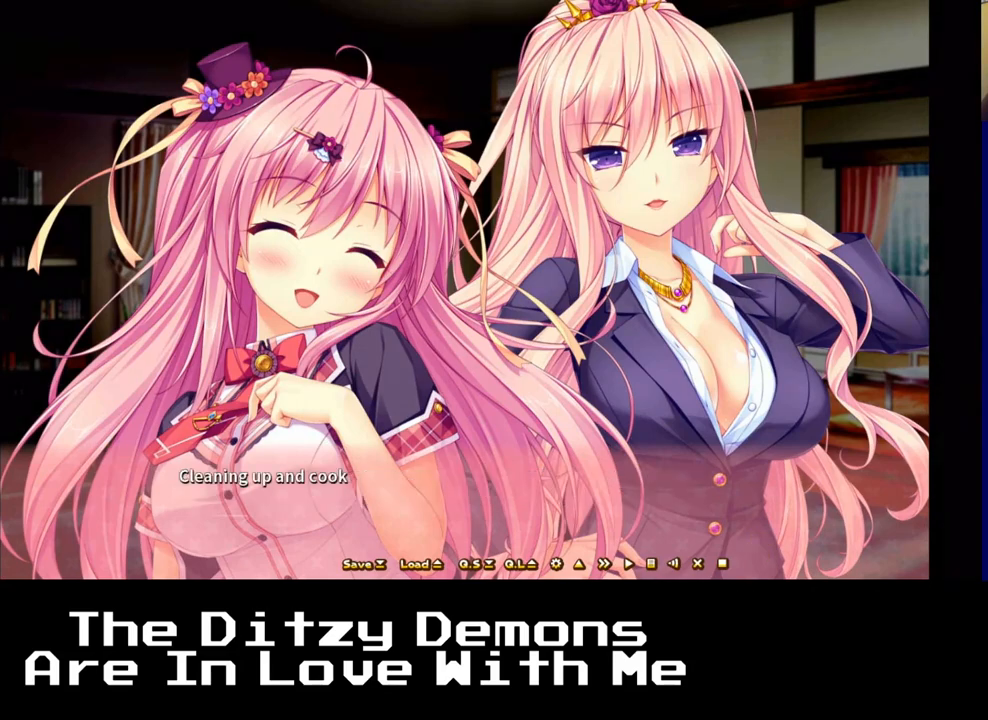
{"buttons": [], "left_stick": "center", "events": []}
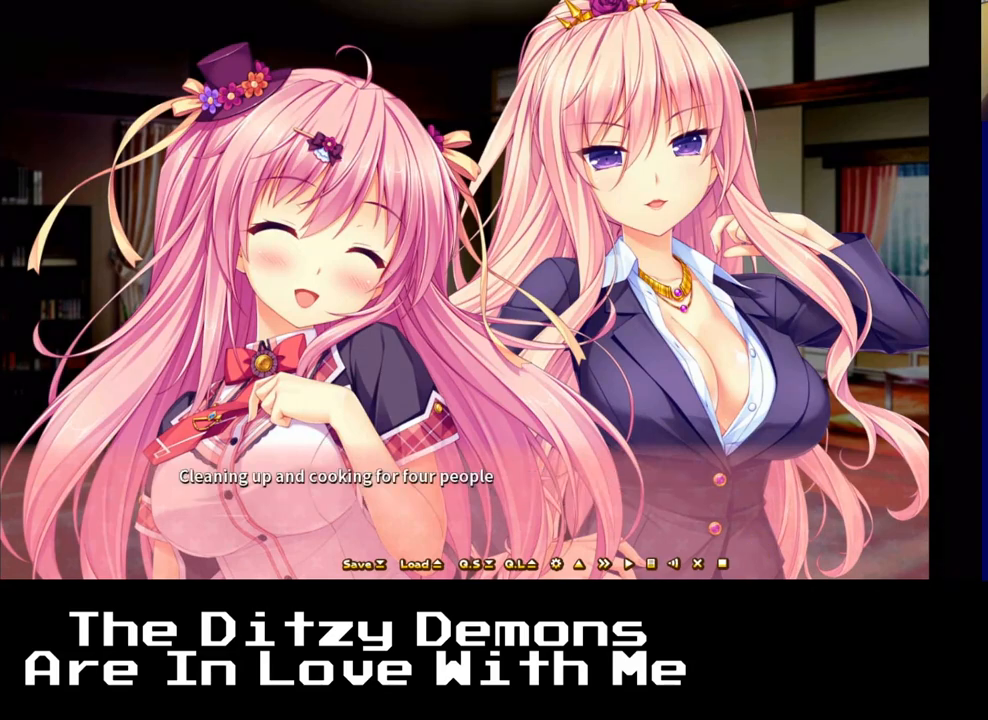
{"buttons": [], "left_stick": "center", "events": []}
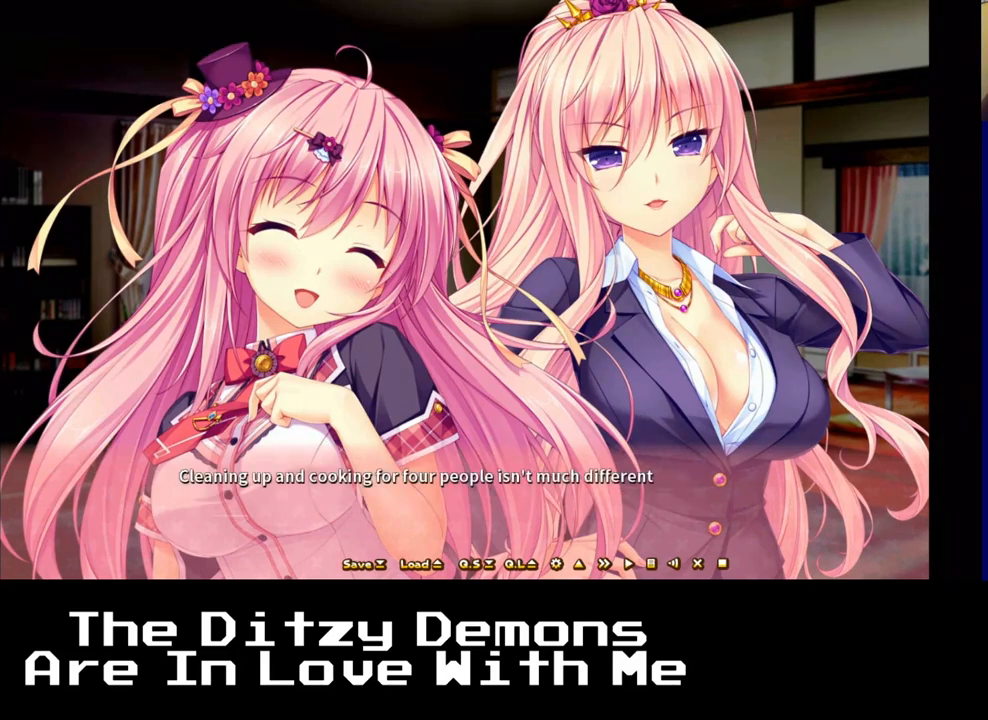
{"buttons": [], "left_stick": "center", "events": []}
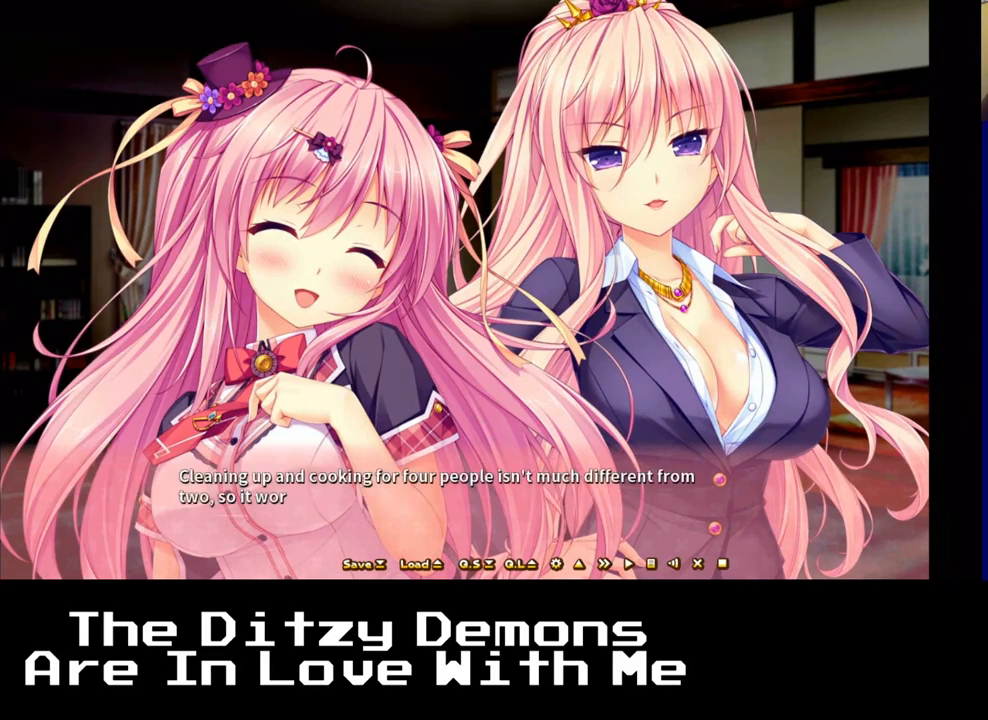
{"buttons": [], "left_stick": "center", "events": []}
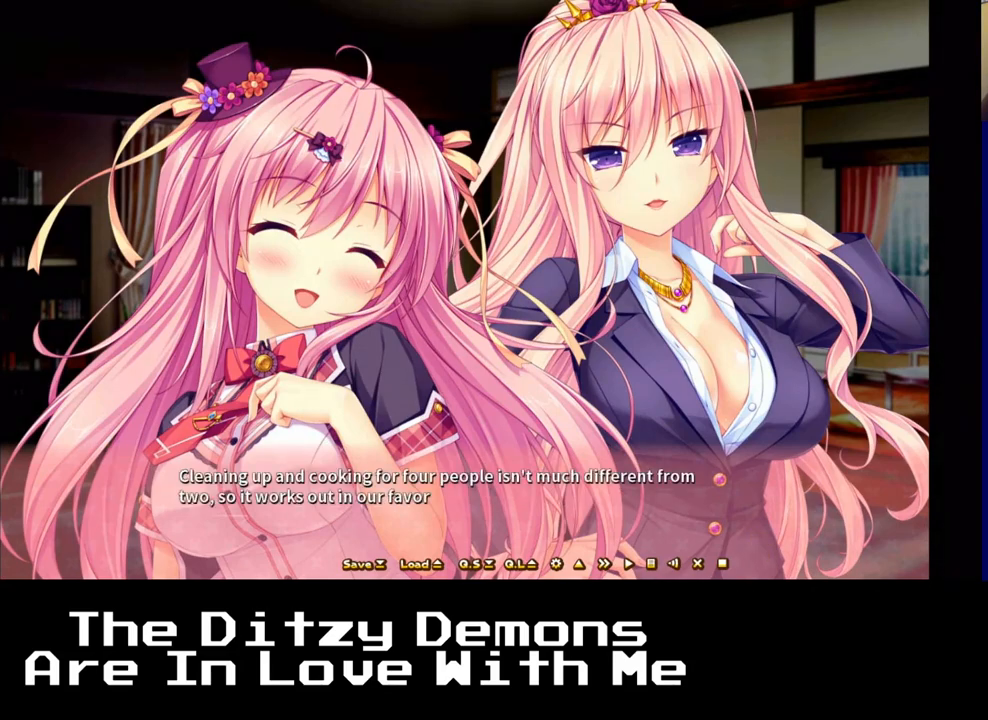
{"buttons": [], "left_stick": "center", "events": []}
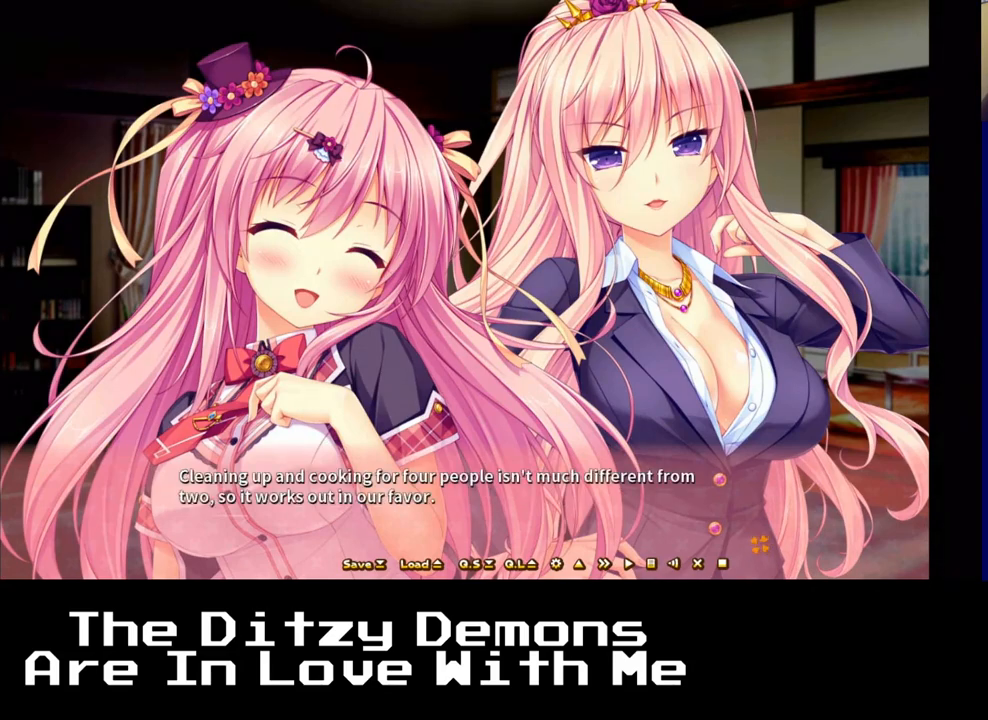
{"buttons": [], "left_stick": "center", "events": []}
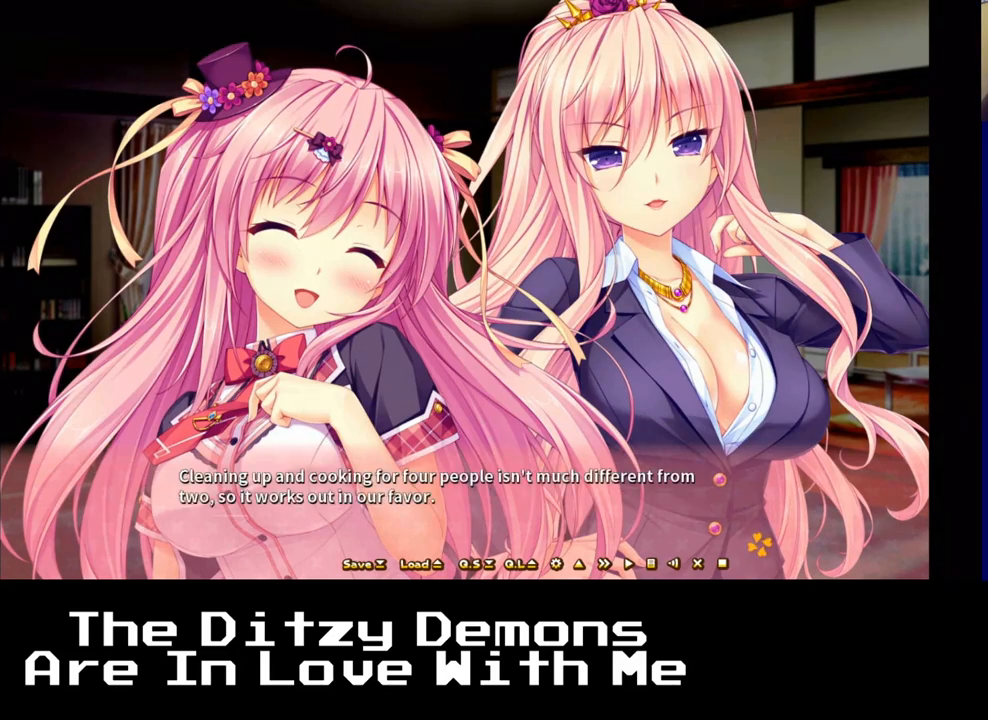
{"buttons": [], "left_stick": "center", "events": []}
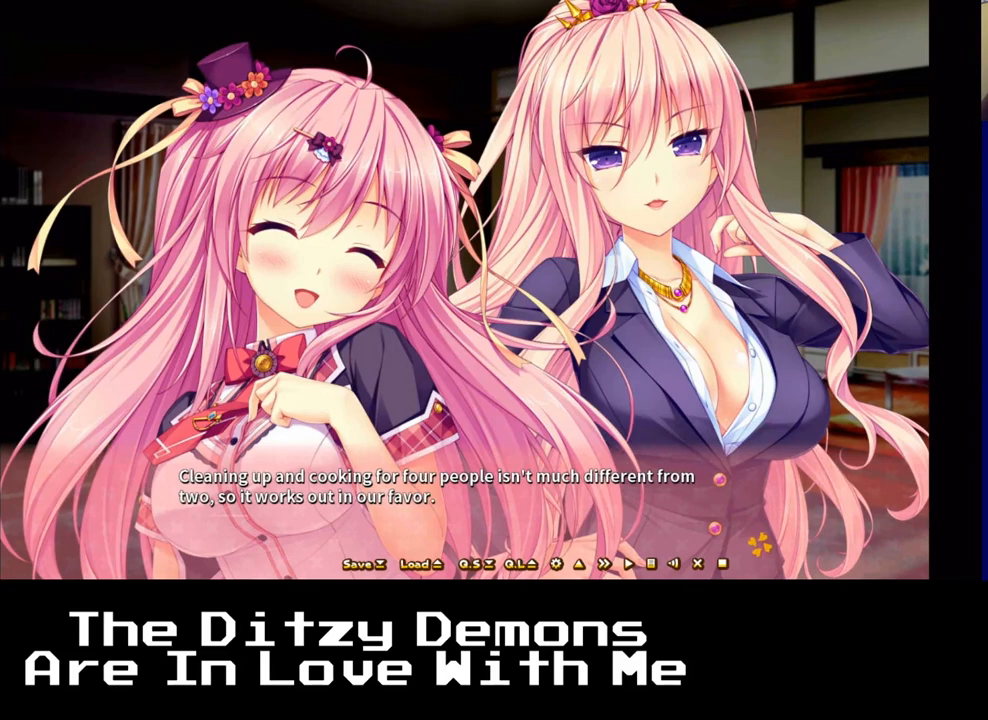
{"buttons": [], "left_stick": "center", "events": []}
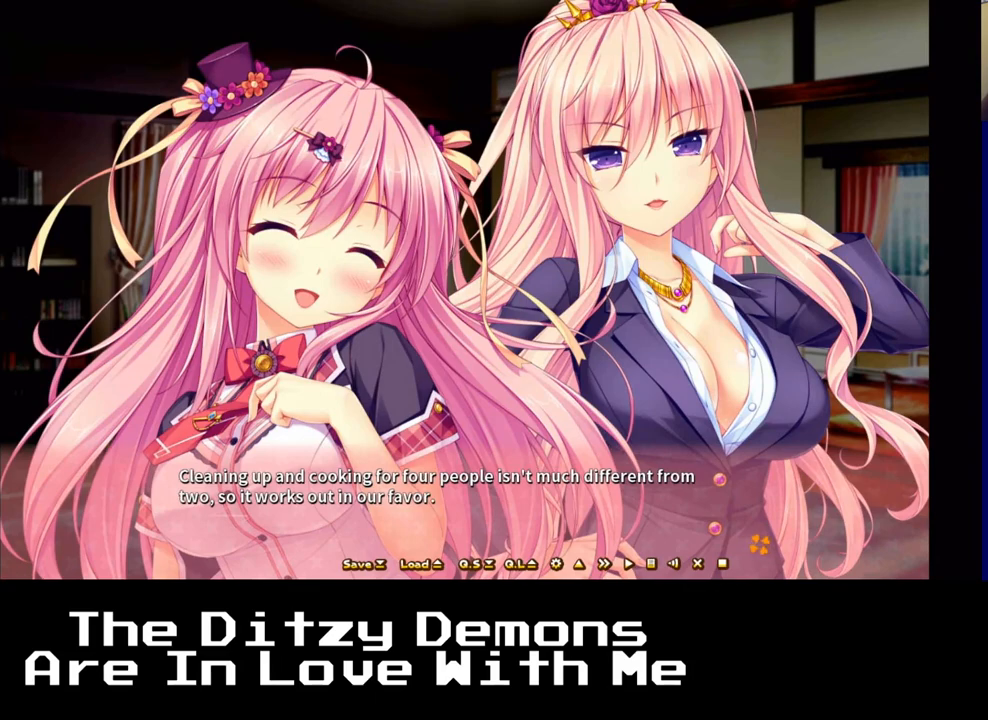
{"buttons": [], "left_stick": "center", "events": [[217, "A", "down"], [283, "A", "up"]]}